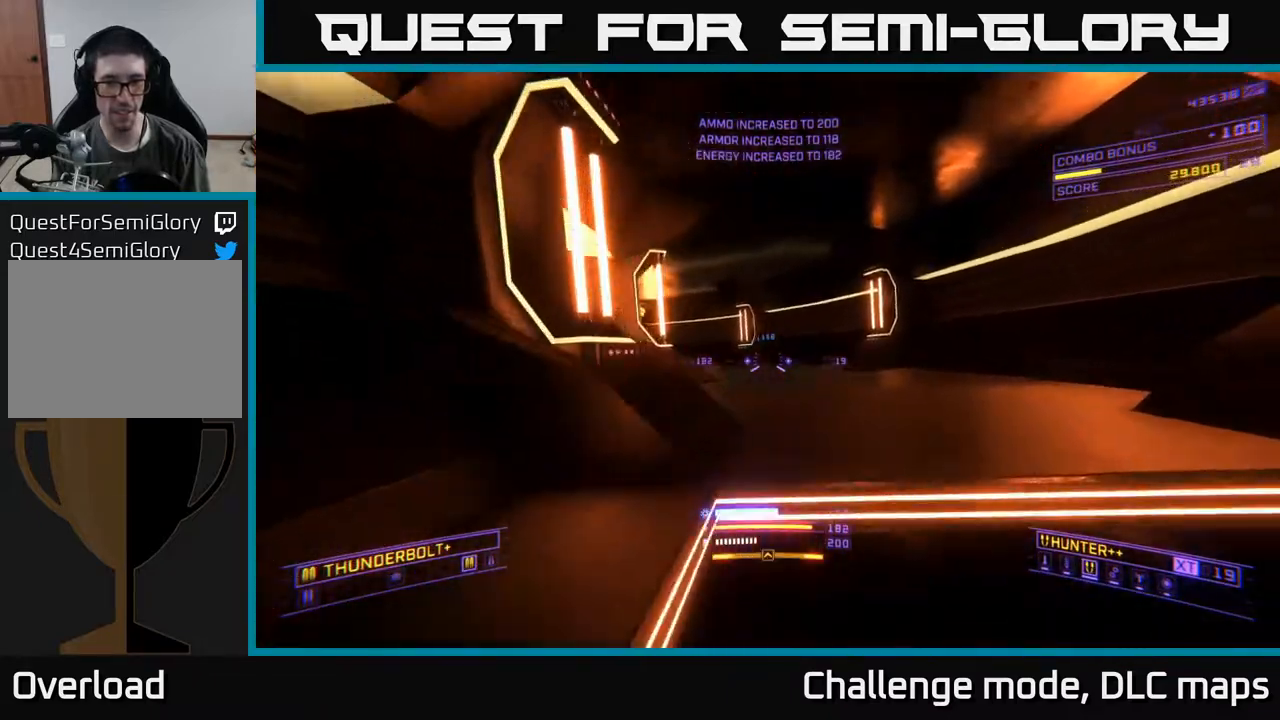
Gameplay with a controller (Xbox layout); each line is a JSON object with the inputs held at the frame after it. "events" lists button and stick changes between this image and that frame as [ms after this image, input, new state], when the widget could be followed in between.
{"buttons": ["L1"], "left_stick": "up", "right_stick": "left", "events": [[183, "right_stick", "center"], [283, "right_stick", "left"], [400, "left_stick", "up"]]}
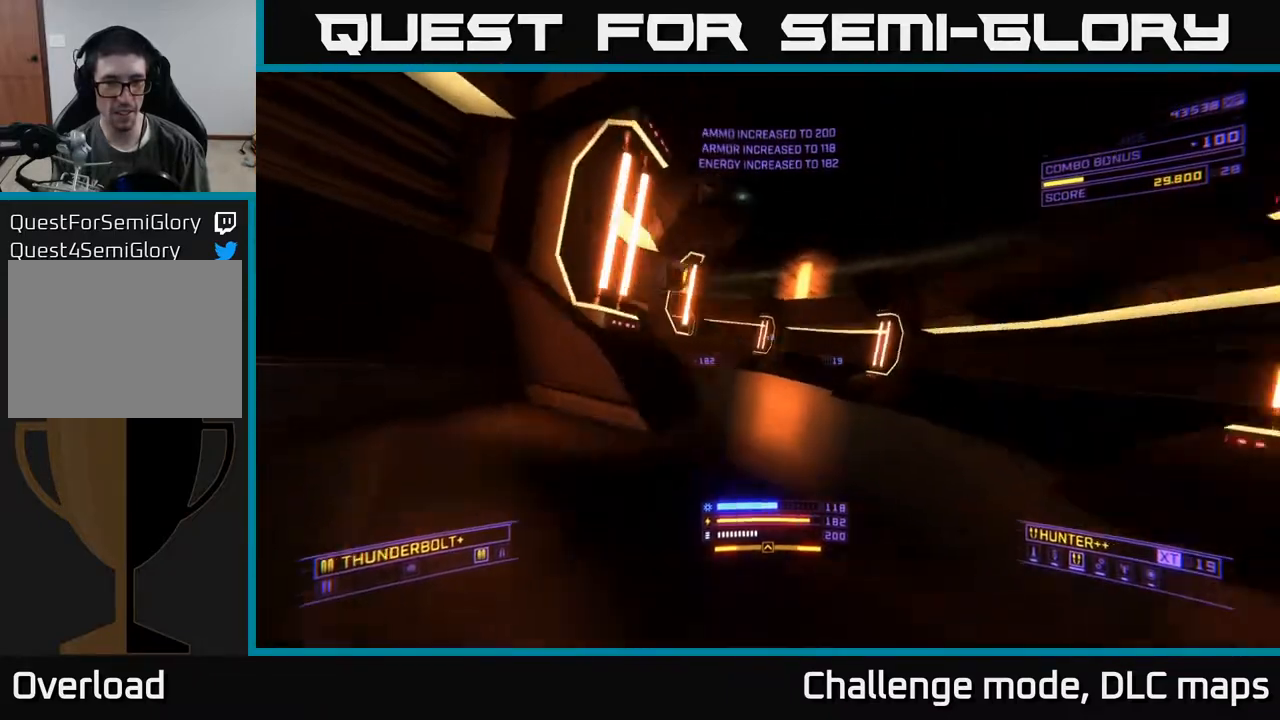
{"buttons": ["L1"], "left_stick": "up", "right_stick": "center", "events": [[83, "right_stick", "center"], [233, "right_stick", "left"], [417, "right_stick", "center"]]}
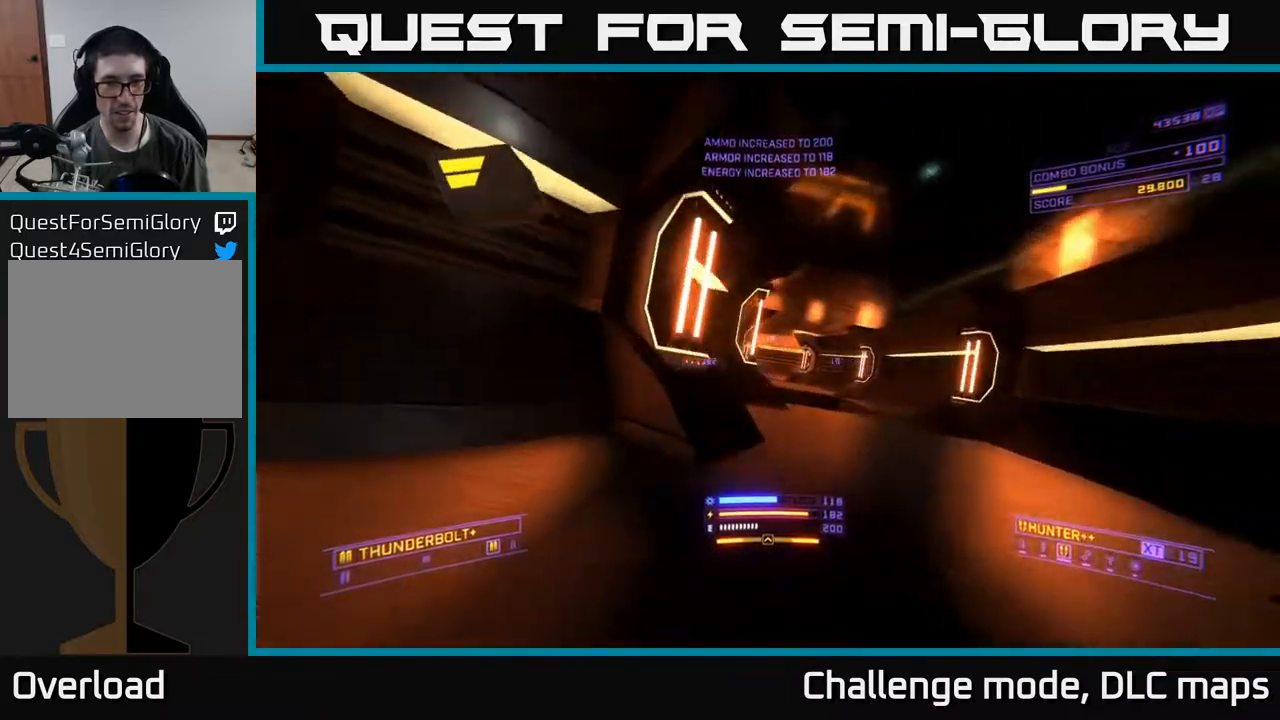
{"buttons": [], "left_stick": "up", "right_stick": "left", "events": [[483, "L1", "up"], [500, "right_stick", "left"]]}
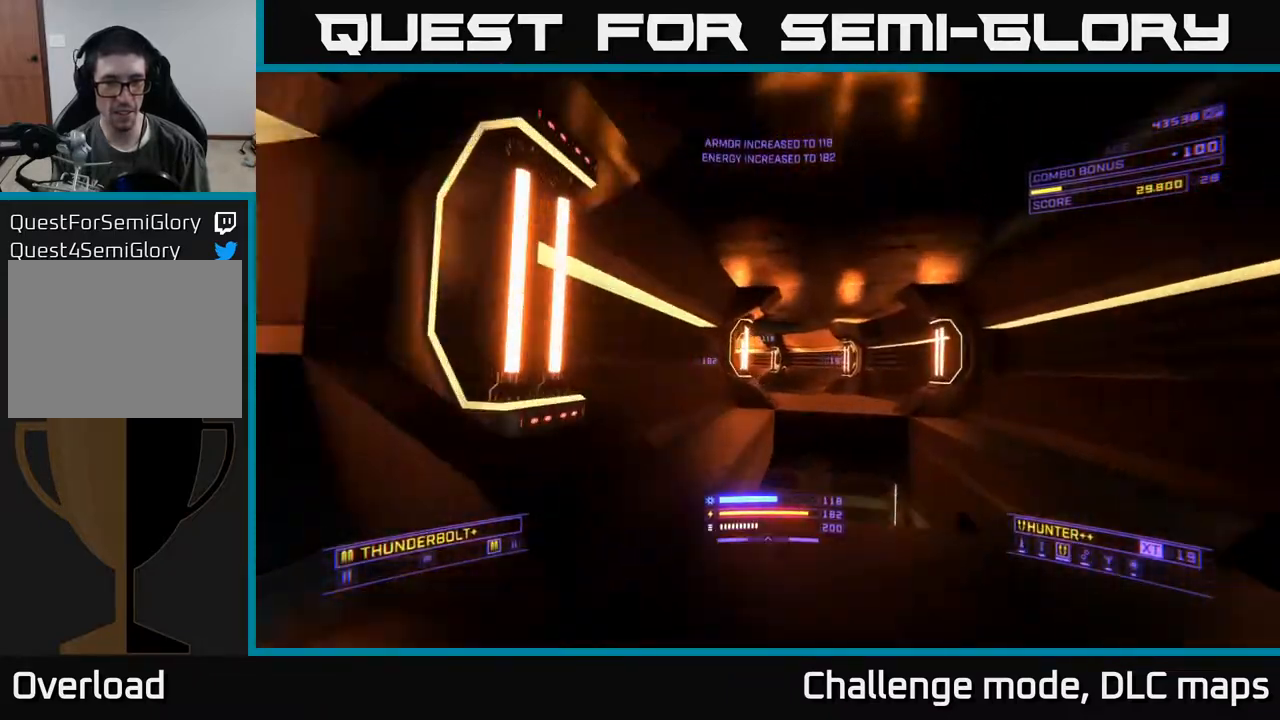
{"buttons": [], "left_stick": "down-left", "right_stick": "left", "events": [[33, "left_stick", "down-left"]]}
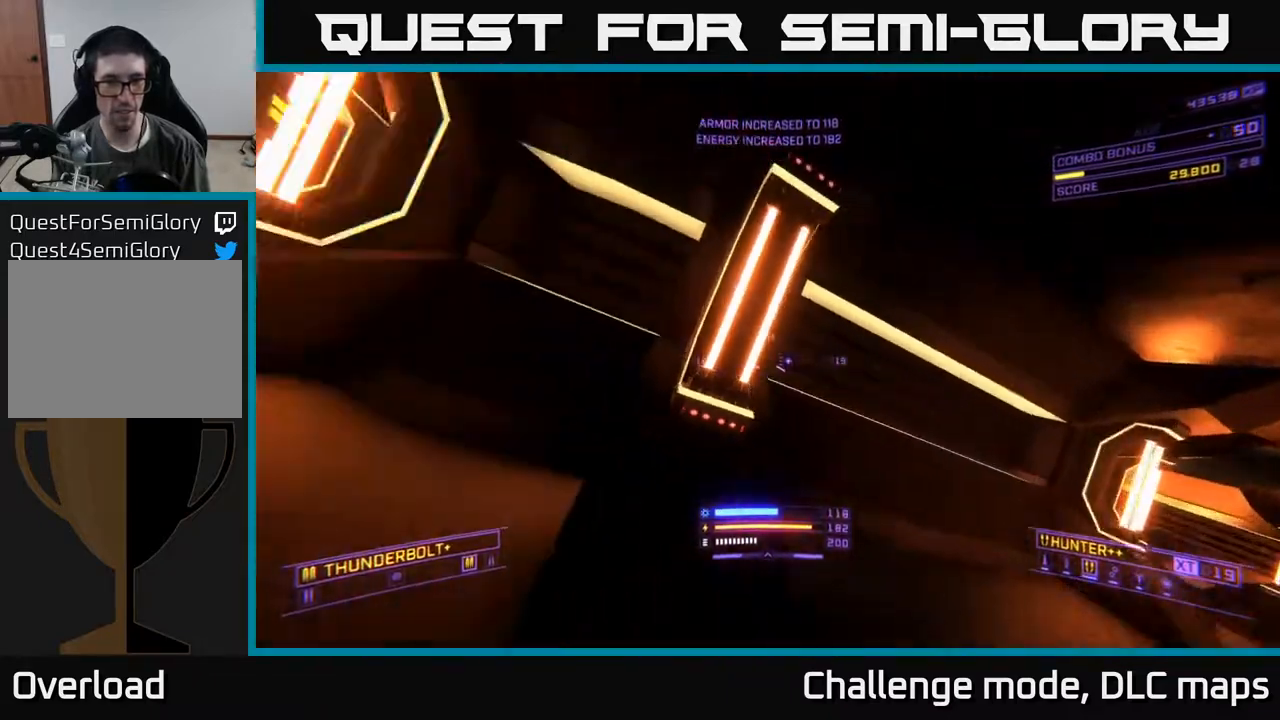
{"buttons": [], "left_stick": "up", "right_stick": "right", "events": [[50, "left_stick", "left"], [117, "right_stick", "center"], [183, "left_stick", "up-left"], [267, "A", "down"], [433, "A", "up"], [450, "right_stick", "right"], [483, "left_stick", "up"]]}
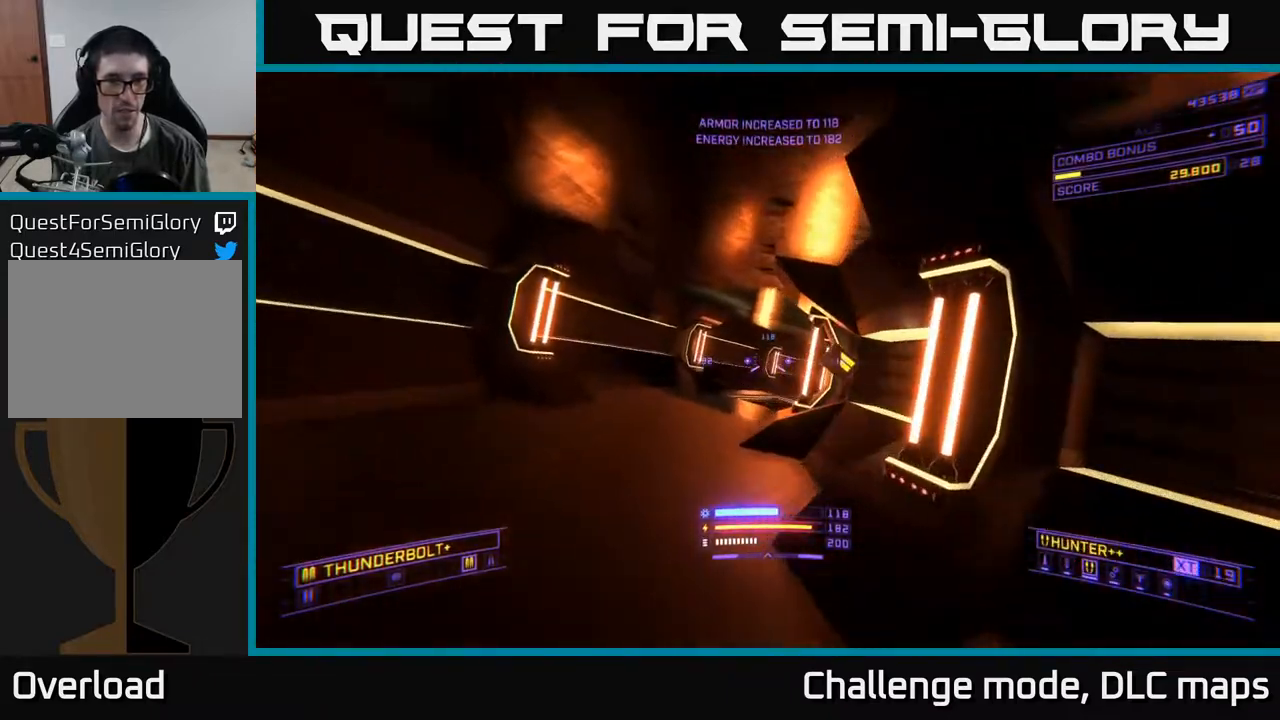
{"buttons": [], "left_stick": "left", "right_stick": "center", "events": [[67, "L1", "down"], [117, "left_stick", "up-right"], [200, "right_stick", "down-right"], [217, "X", "down"], [367, "right_stick", "center"], [383, "X", "up"], [400, "L1", "up"], [500, "left_stick", "left"]]}
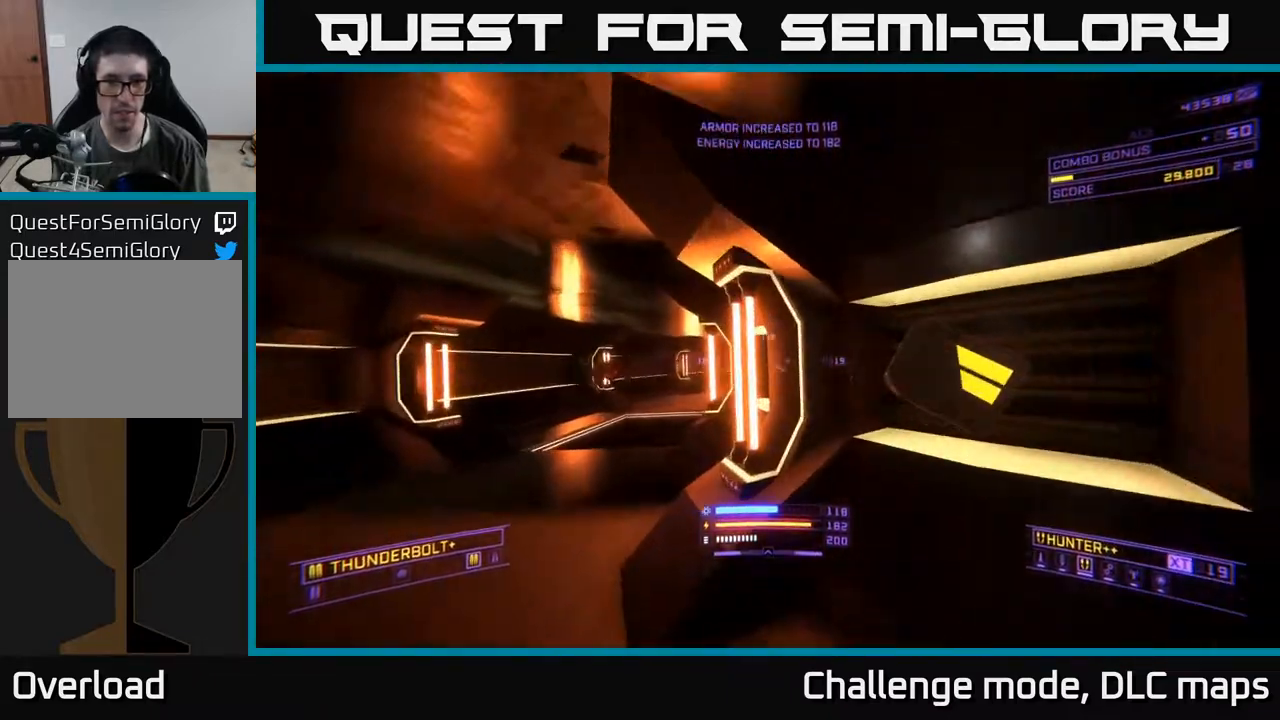
{"buttons": ["R2"], "left_stick": "down-right", "right_stick": "left", "events": [[350, "right_stick", "left"], [367, "left_stick", "up-right"], [417, "R2", "down"], [467, "left_stick", "down-right"]]}
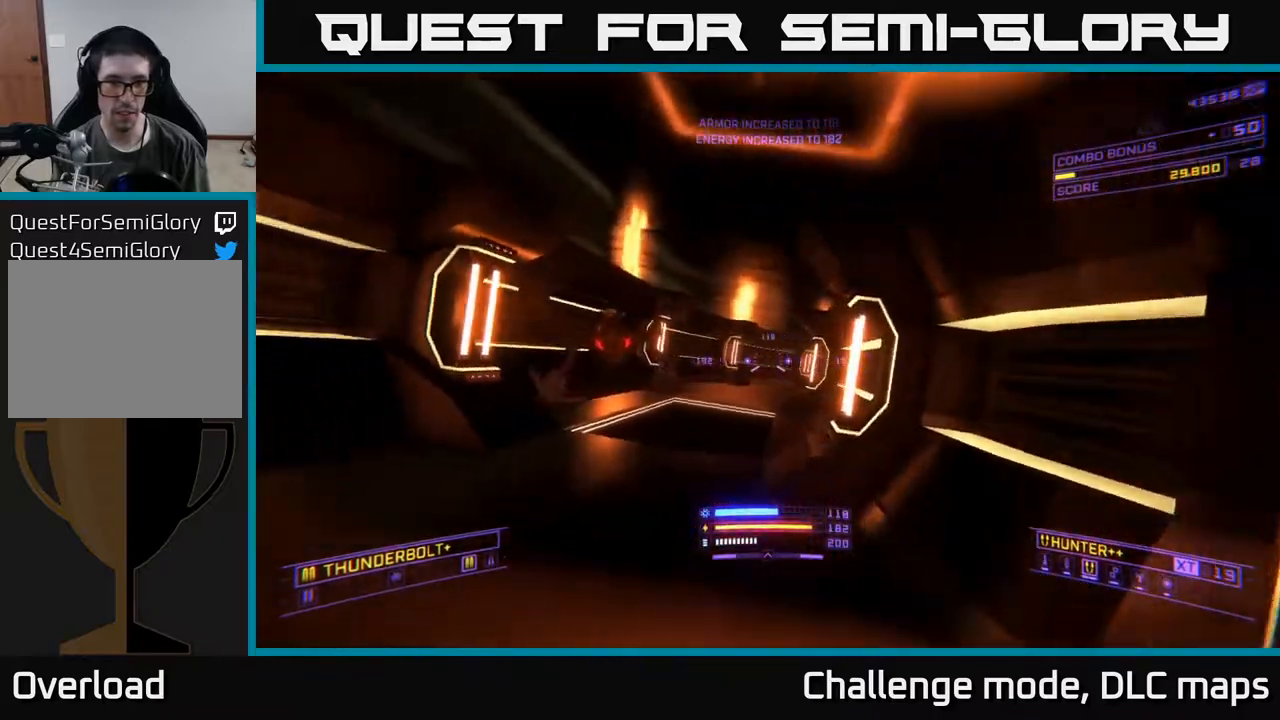
{"buttons": [], "left_stick": "down", "right_stick": "up-left", "events": [[67, "left_stick", "down"], [133, "R2", "up"], [150, "right_stick", "center"], [350, "right_stick", "left"], [433, "right_stick", "up-left"]]}
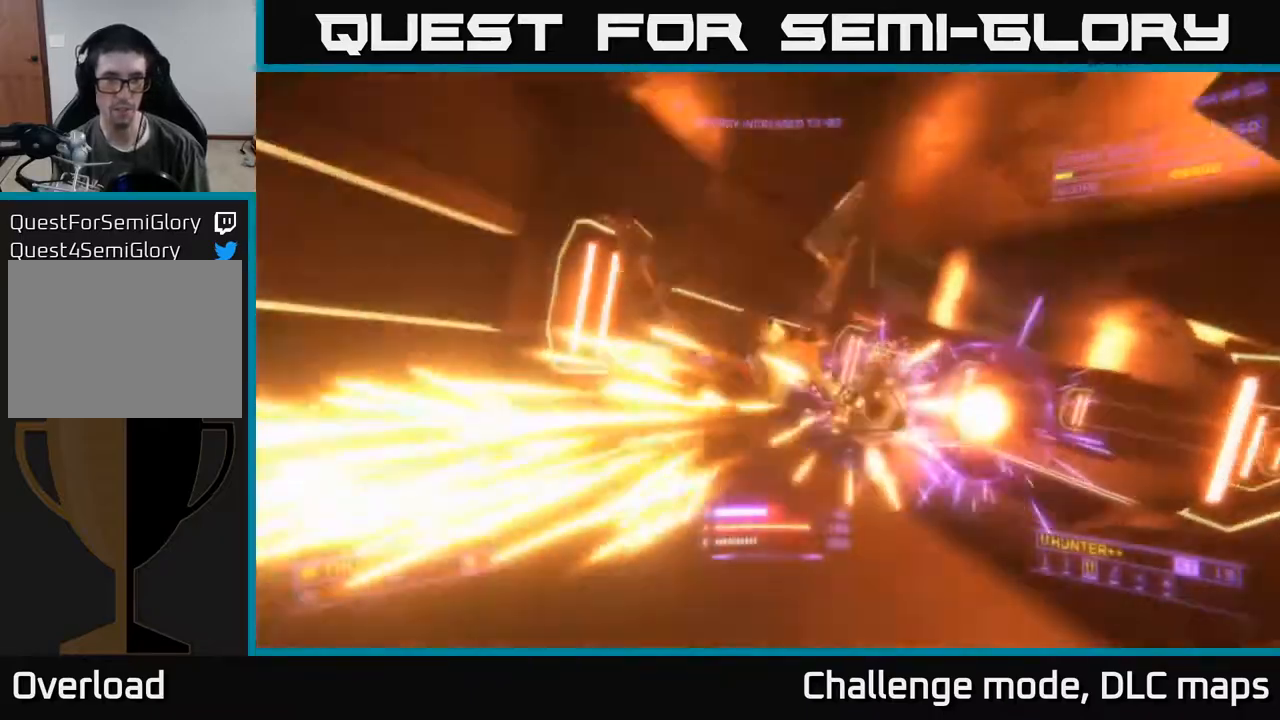
{"buttons": [], "left_stick": "center", "right_stick": "center", "events": [[150, "right_stick", "up-right"], [183, "left_stick", "down-right"], [233, "right_stick", "down-right"], [300, "R2", "down"], [317, "left_stick", "left"], [383, "right_stick", "center"], [400, "R2", "up"], [467, "left_stick", "center"]]}
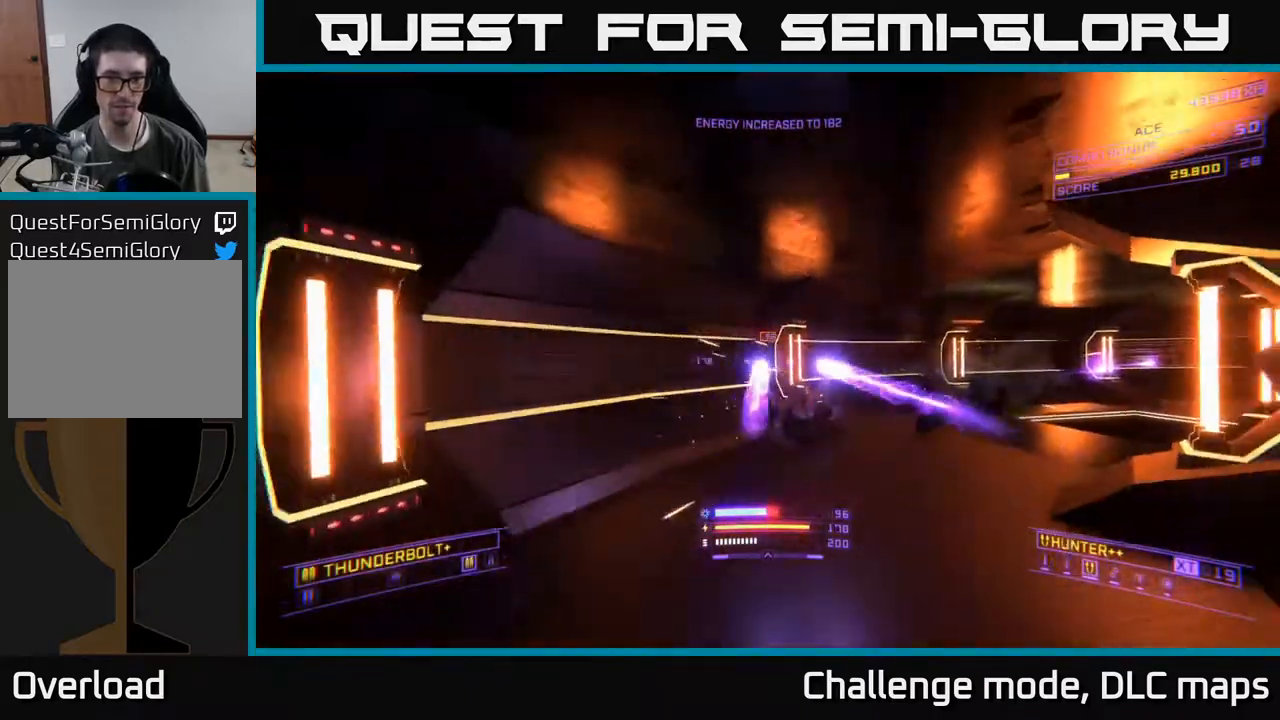
{"buttons": [], "left_stick": "up-right", "right_stick": "right", "events": [[150, "left_stick", "up"], [267, "right_stick", "down-right"], [417, "right_stick", "right"], [433, "left_stick", "up-right"]]}
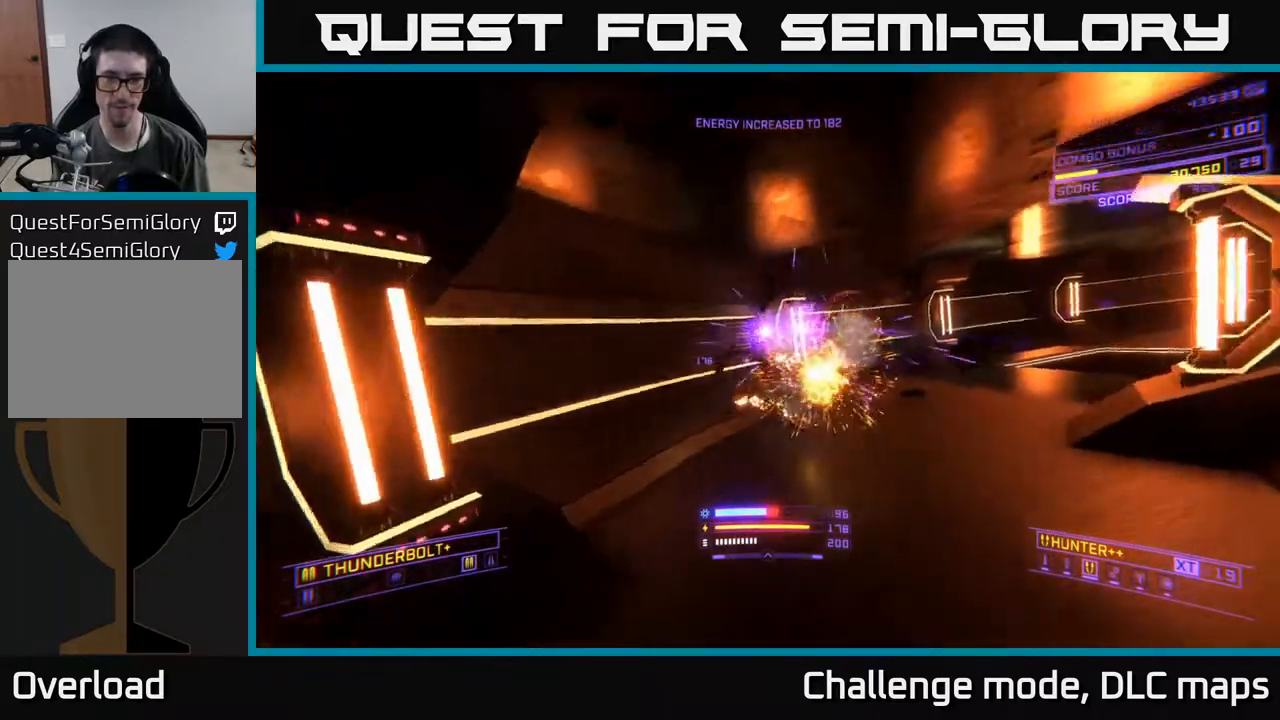
{"buttons": [], "left_stick": "right", "right_stick": "center", "events": [[250, "right_stick", "center"], [433, "left_stick", "right"]]}
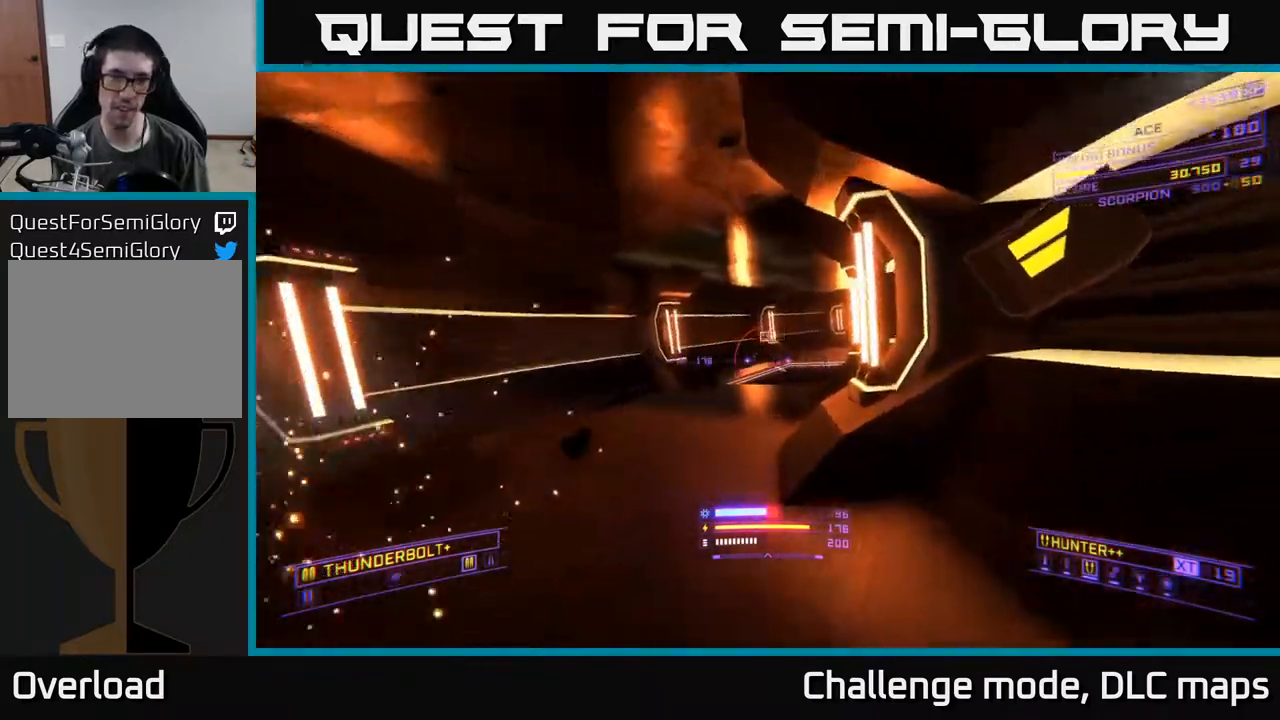
{"buttons": [], "left_stick": "left", "right_stick": "left", "events": [[17, "right_stick", "left"], [150, "left_stick", "left"]]}
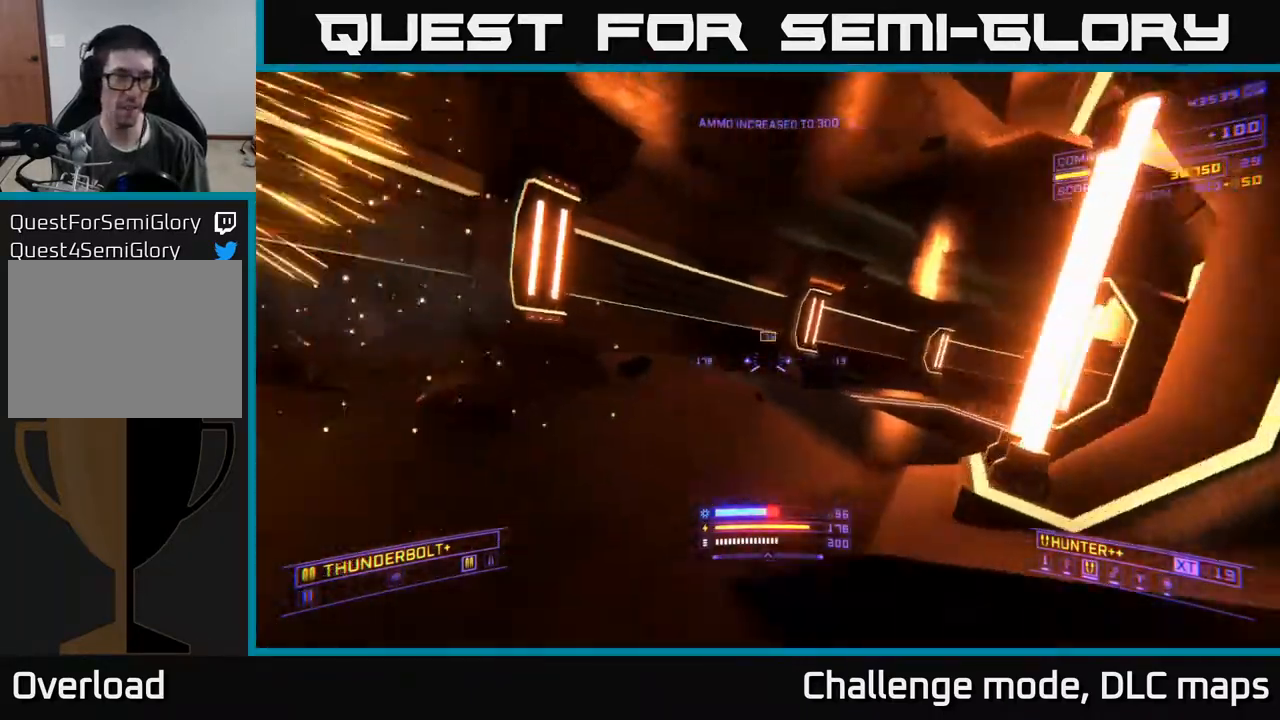
{"buttons": [], "left_stick": "up-left", "right_stick": "right", "events": [[67, "right_stick", "up"], [117, "right_stick", "center"], [150, "left_stick", "up-left"], [200, "right_stick", "right"], [250, "A", "down"], [383, "A", "up"]]}
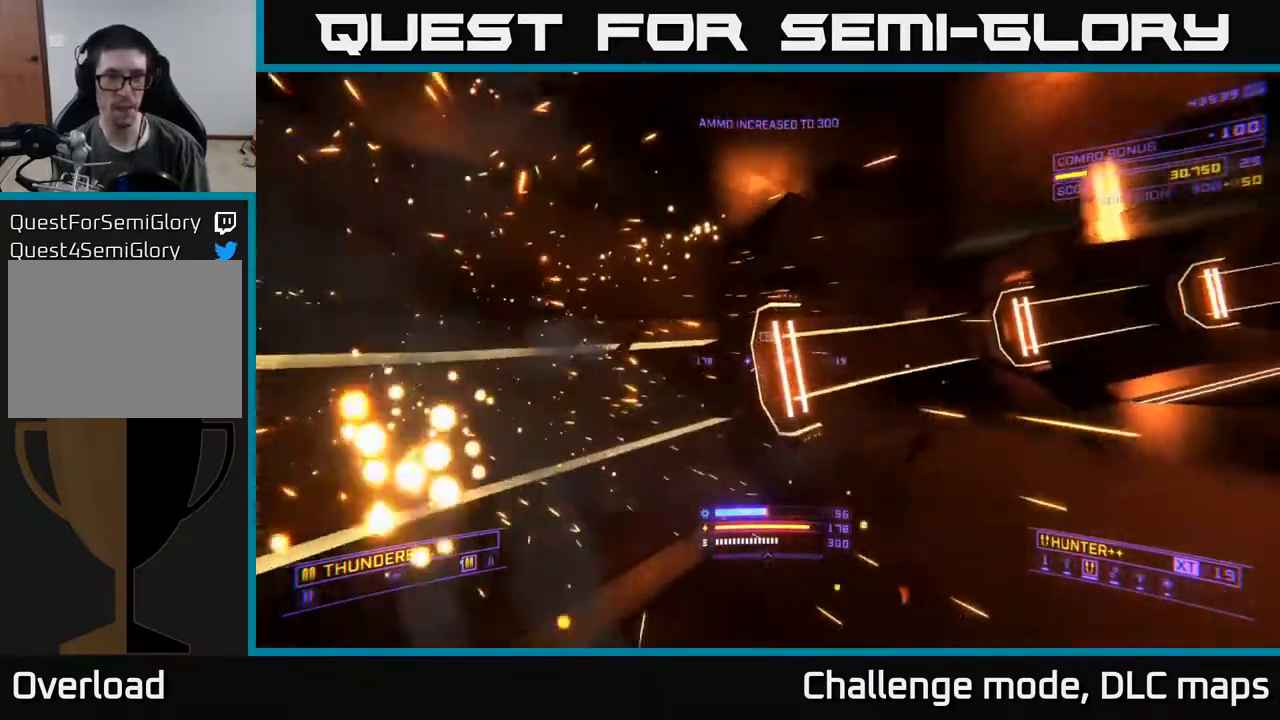
{"buttons": [], "left_stick": "up", "right_stick": "right", "events": [[17, "left_stick", "center"], [83, "left_stick", "up-right"], [333, "left_stick", "up"], [333, "right_stick", "center"], [500, "right_stick", "right"]]}
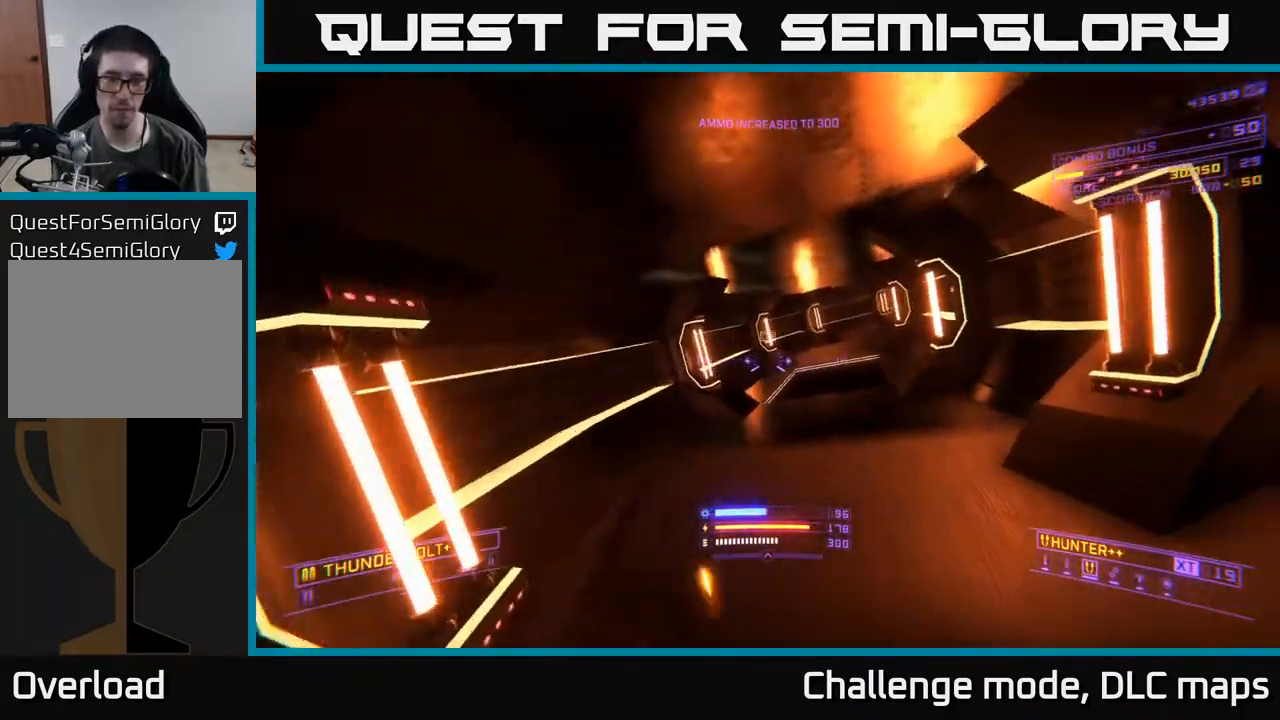
{"buttons": [], "left_stick": "left", "right_stick": "right", "events": [[117, "left_stick", "left"]]}
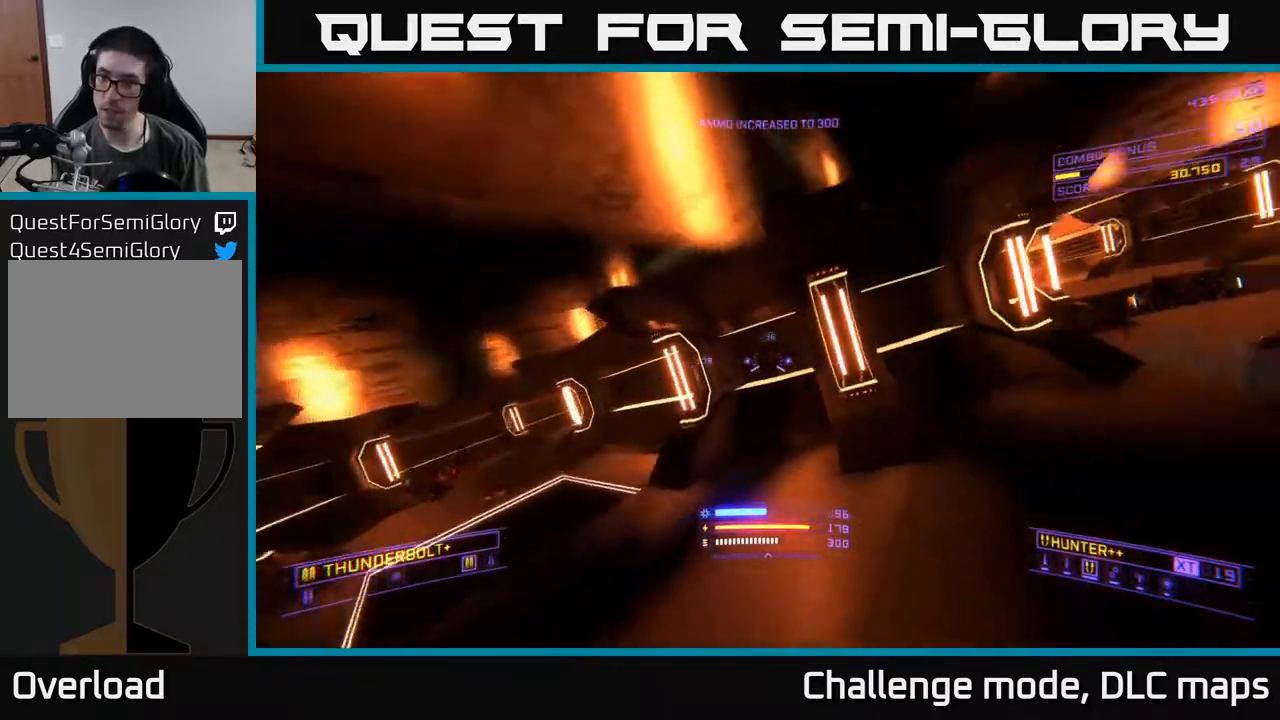
{"buttons": ["R2"], "left_stick": "left", "right_stick": "center", "events": [[17, "R2", "down"], [333, "right_stick", "center"]]}
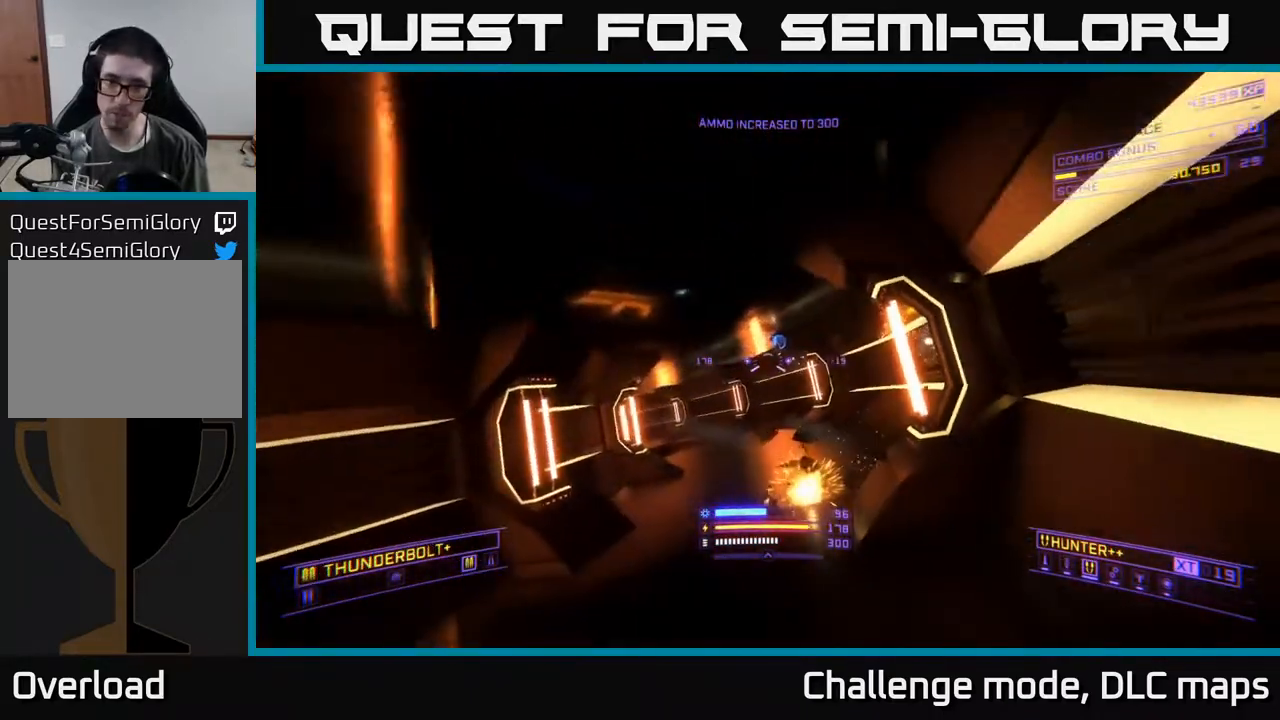
{"buttons": ["R2"], "left_stick": "up-right", "right_stick": "left", "events": [[33, "left_stick", "center"], [150, "left_stick", "up"], [267, "X", "down"], [317, "X", "up"], [317, "right_stick", "left"], [367, "left_stick", "up-right"]]}
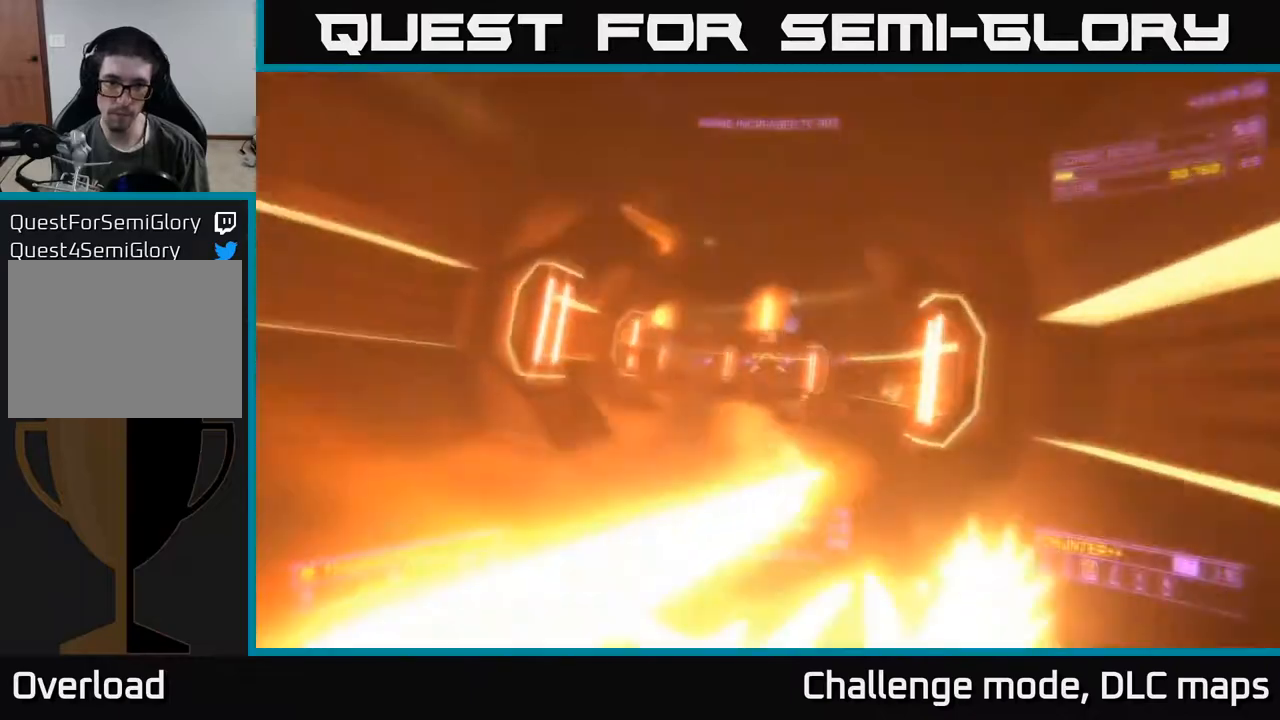
{"buttons": ["R2"], "left_stick": "up", "right_stick": "left", "events": [[33, "left_stick", "right"], [367, "left_stick", "up"]]}
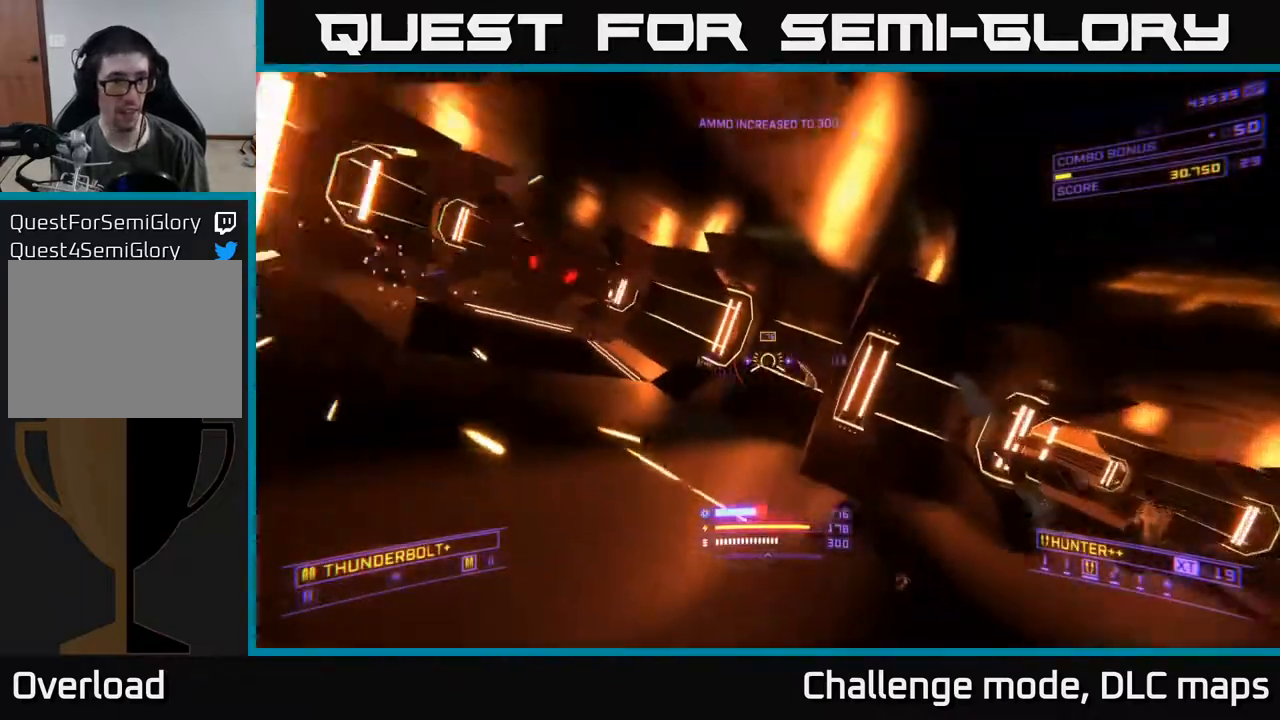
{"buttons": [], "left_stick": "right", "right_stick": "right", "events": [[67, "left_stick", "center"], [183, "right_stick", "center"], [200, "left_stick", "right"], [267, "R2", "up"], [333, "left_stick", "down-right"], [383, "right_stick", "right"], [500, "left_stick", "right"]]}
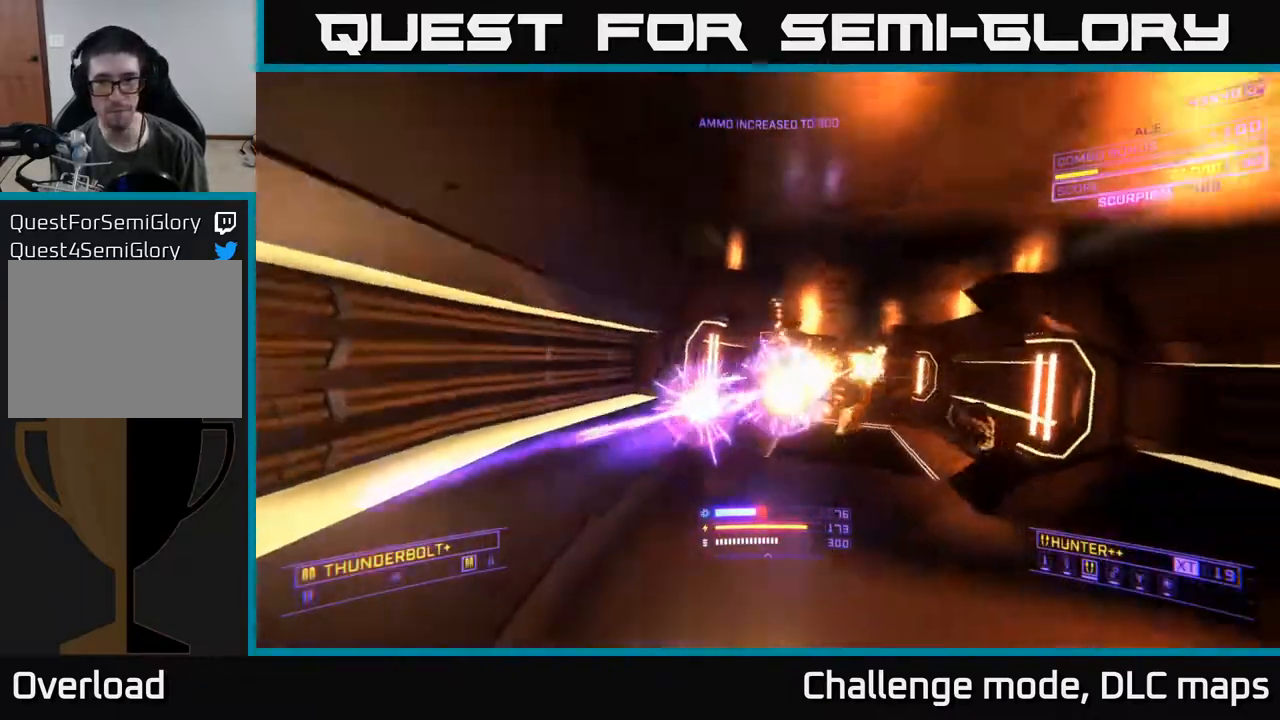
{"buttons": [], "left_stick": "down-left", "right_stick": "center", "events": [[33, "right_stick", "center"], [233, "left_stick", "center"], [417, "left_stick", "down-left"]]}
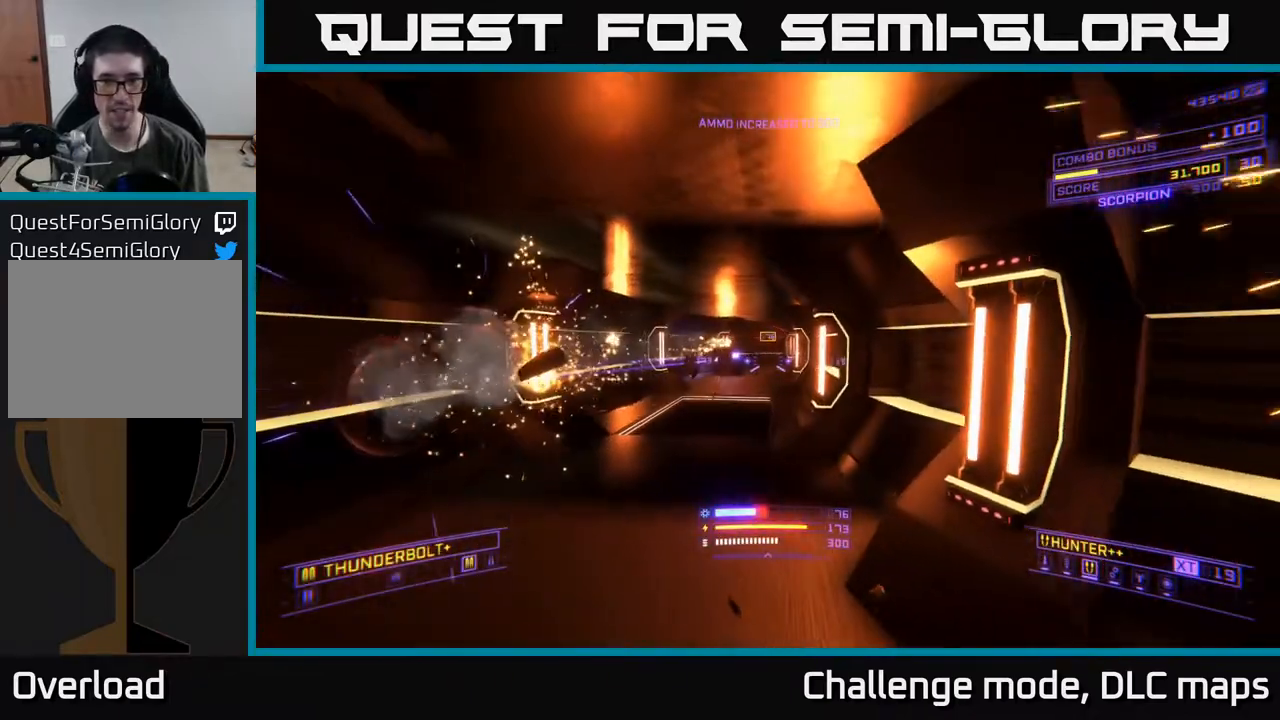
{"buttons": [], "left_stick": "right", "right_stick": "right", "events": [[133, "left_stick", "right"], [167, "right_stick", "right"]]}
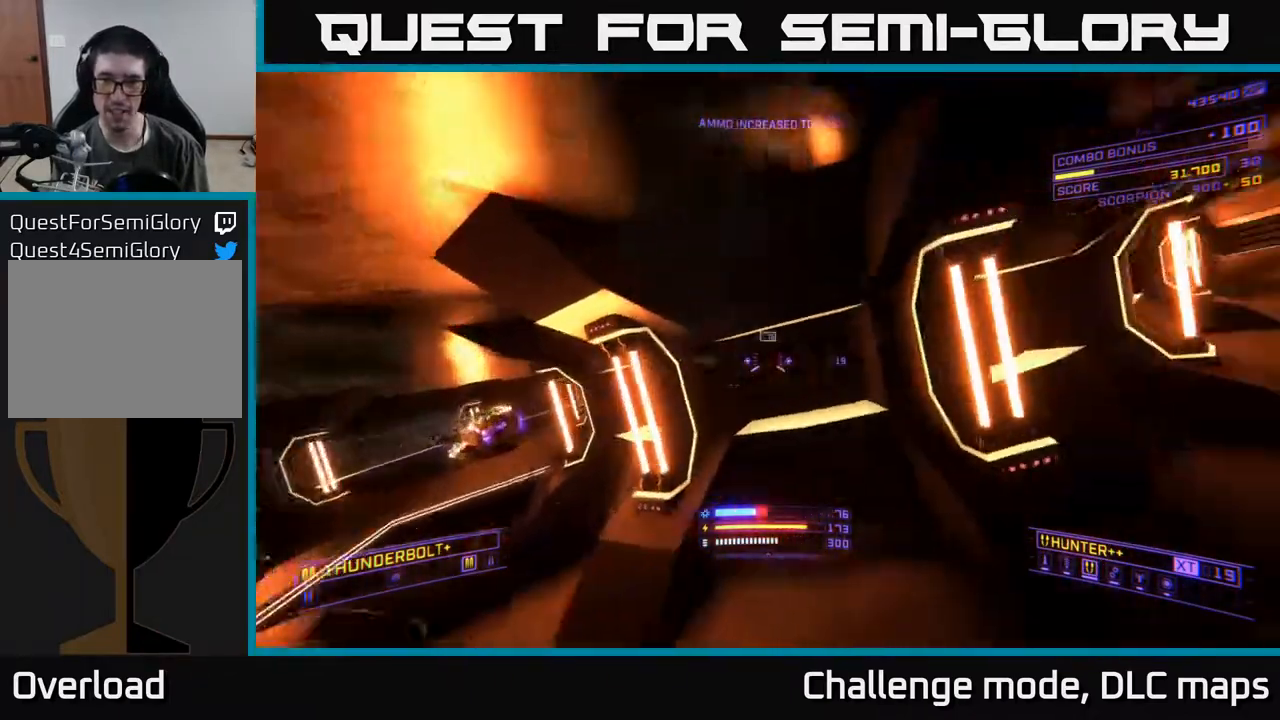
{"buttons": ["X"], "left_stick": "up-right", "right_stick": "center", "events": [[200, "right_stick", "center"], [467, "X", "down"], [467, "left_stick", "up-right"]]}
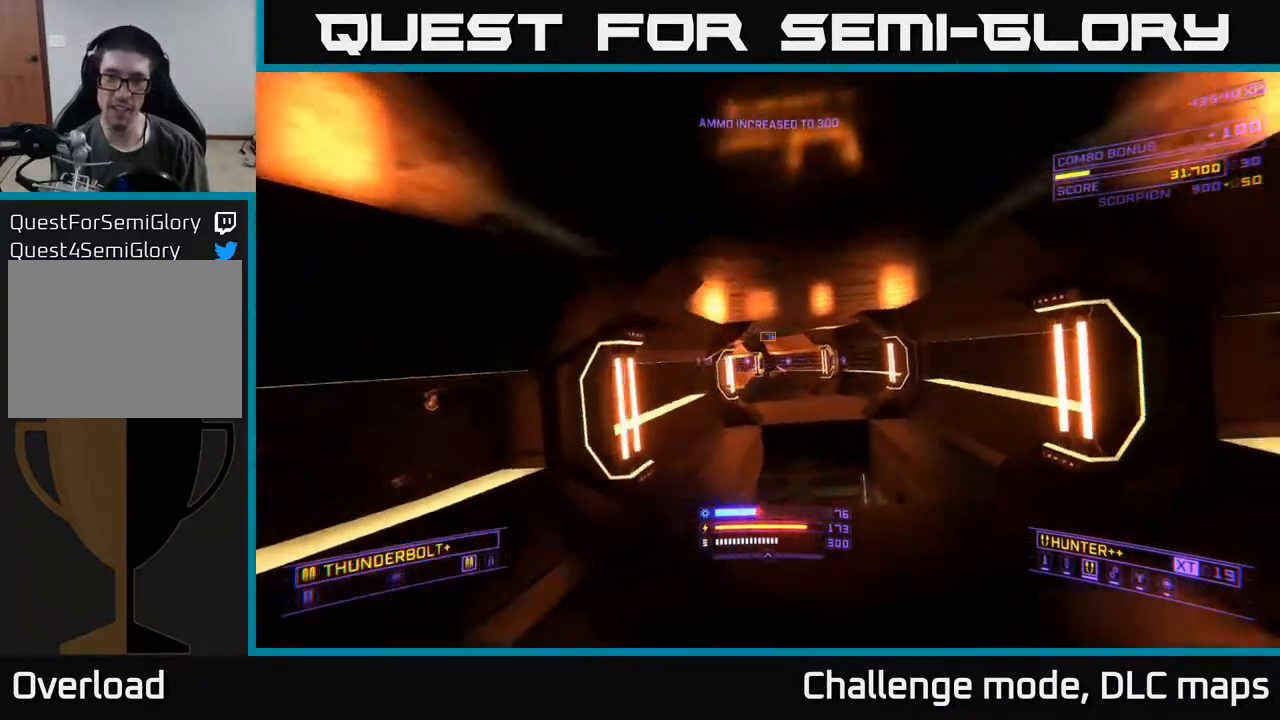
{"buttons": [], "left_stick": "up-right", "right_stick": "left", "events": [[100, "X", "up"], [167, "left_stick", "down"], [167, "right_stick", "left"], [267, "left_stick", "center"], [317, "left_stick", "up"], [367, "left_stick", "up-right"]]}
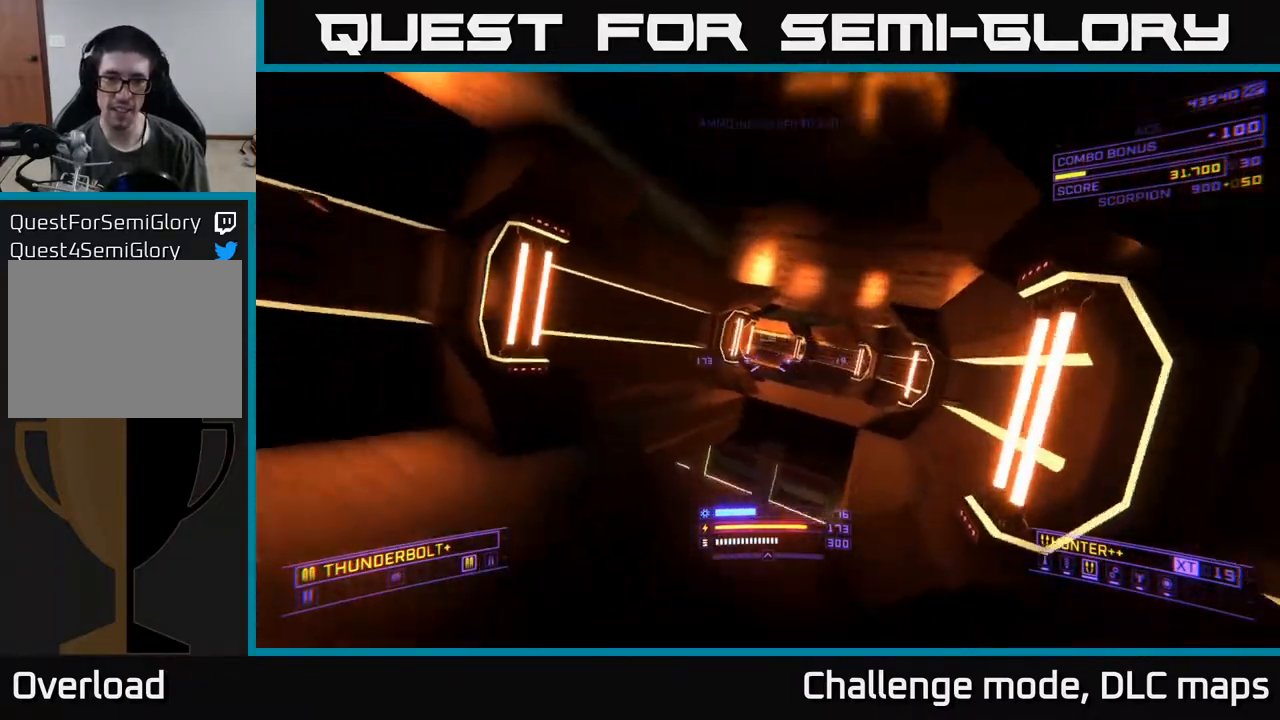
{"buttons": [], "left_stick": "center", "right_stick": "left", "events": [[100, "X", "down"], [267, "X", "up"], [267, "left_stick", "center"]]}
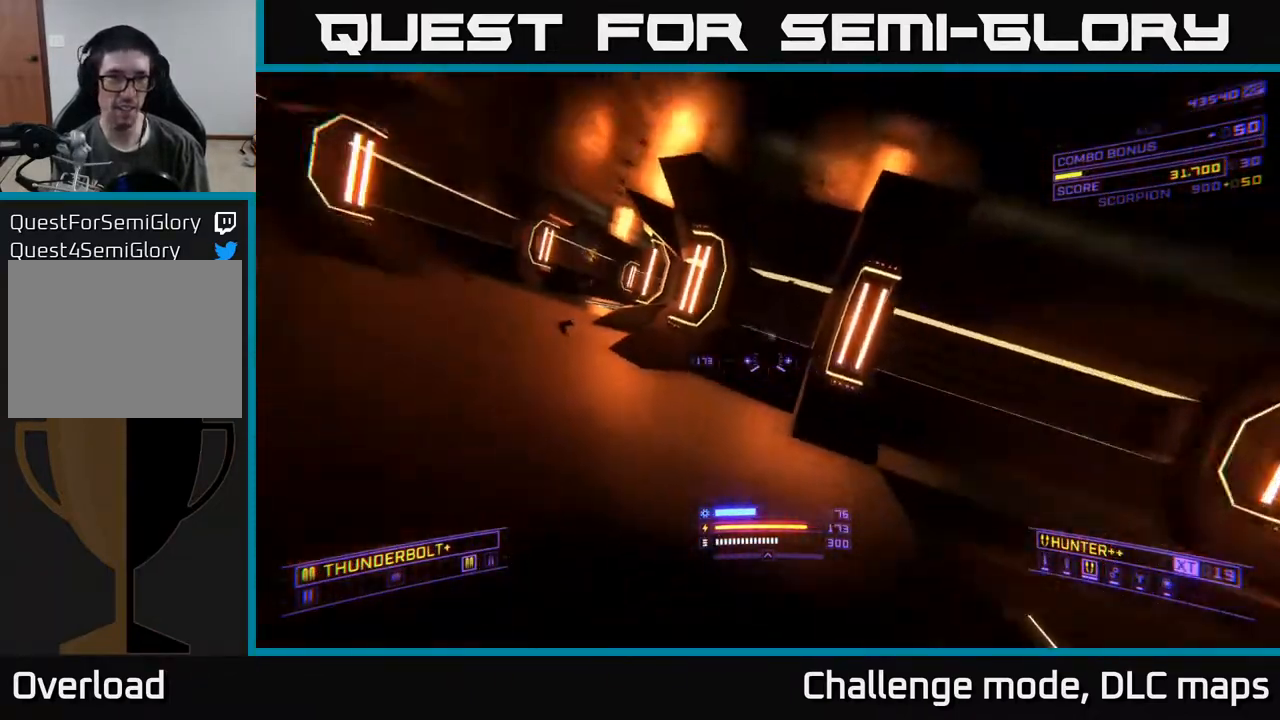
{"buttons": [], "left_stick": "up-left", "right_stick": "center", "events": [[117, "left_stick", "right"], [133, "right_stick", "center"], [267, "left_stick", "center"], [383, "left_stick", "up-left"]]}
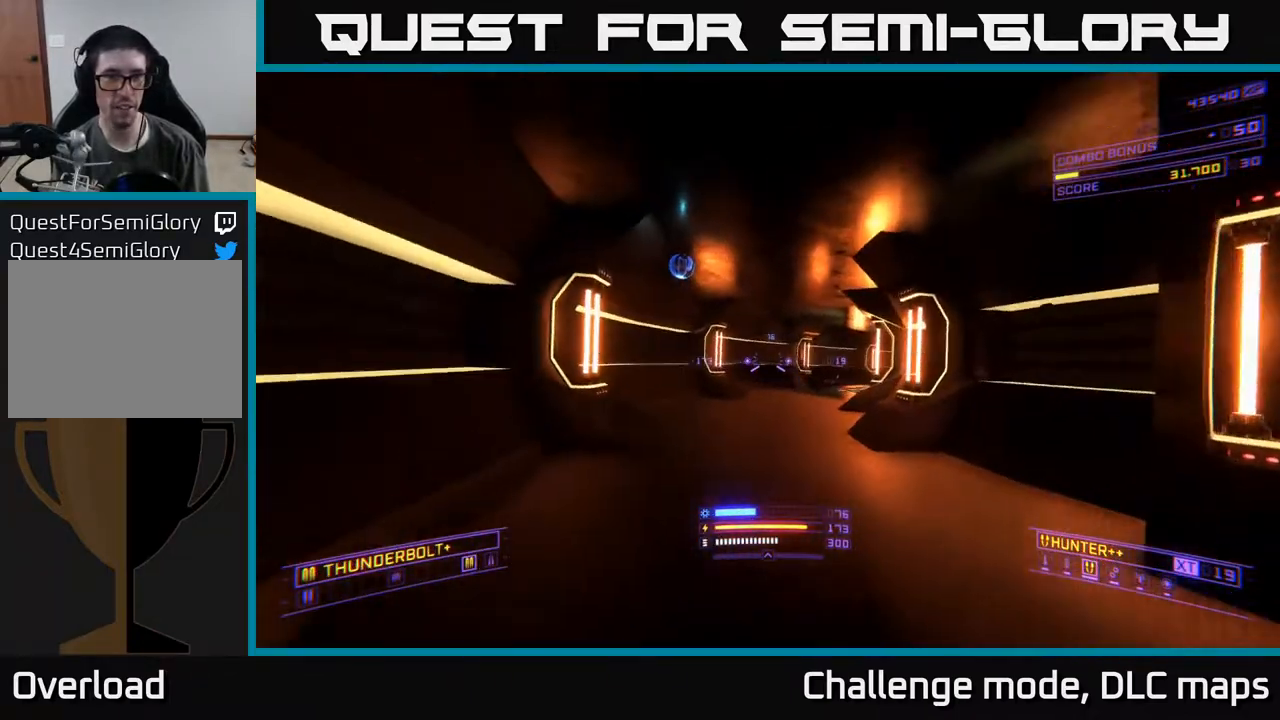
{"buttons": [], "left_stick": "up", "right_stick": "right", "events": [[133, "left_stick", "up"], [367, "right_stick", "right"]]}
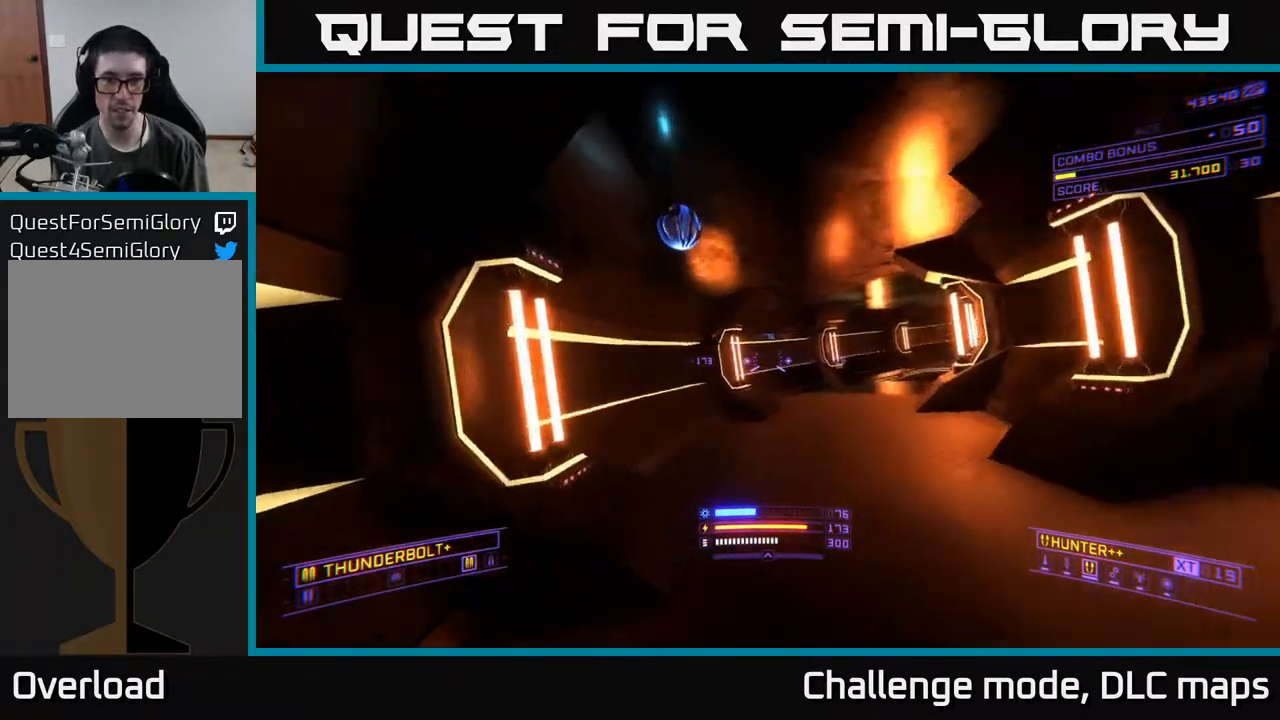
{"buttons": [], "left_stick": "up-left", "right_stick": "center", "events": [[33, "A", "down"], [167, "A", "up"], [350, "right_stick", "center"], [400, "left_stick", "up-left"]]}
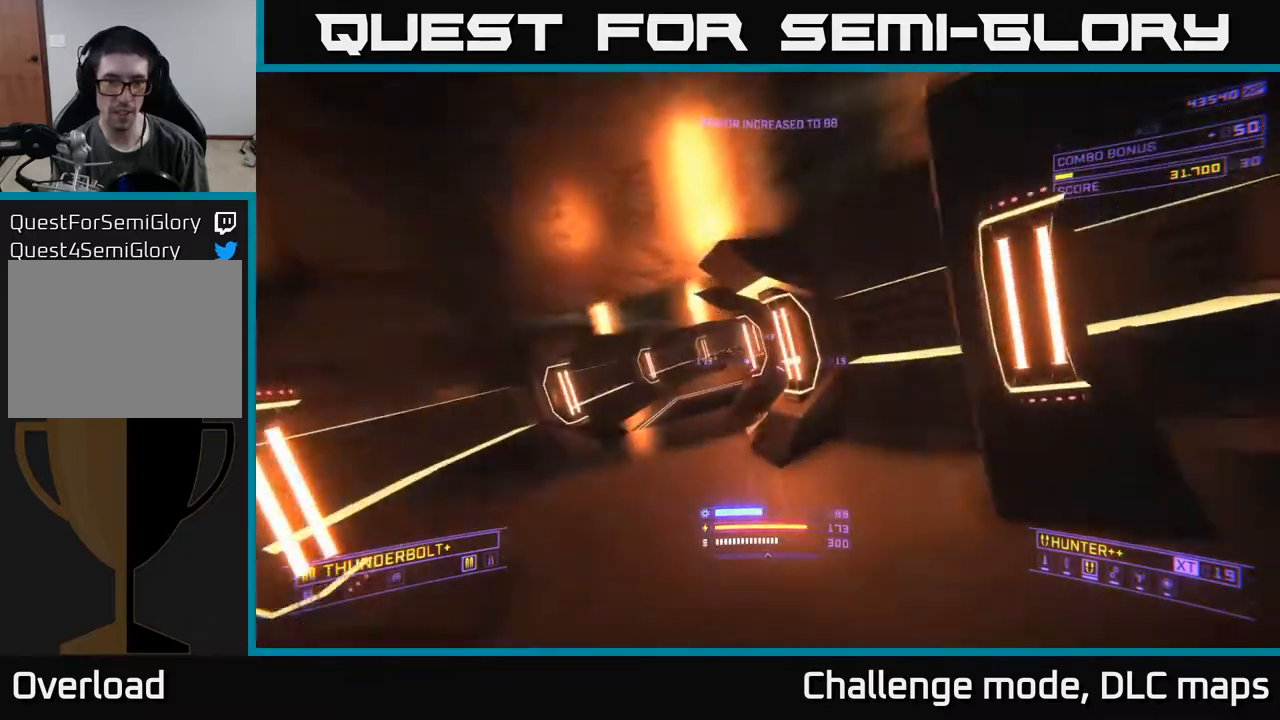
{"buttons": [], "left_stick": "up-left", "right_stick": "center", "events": [[150, "right_stick", "up"], [250, "right_stick", "center"]]}
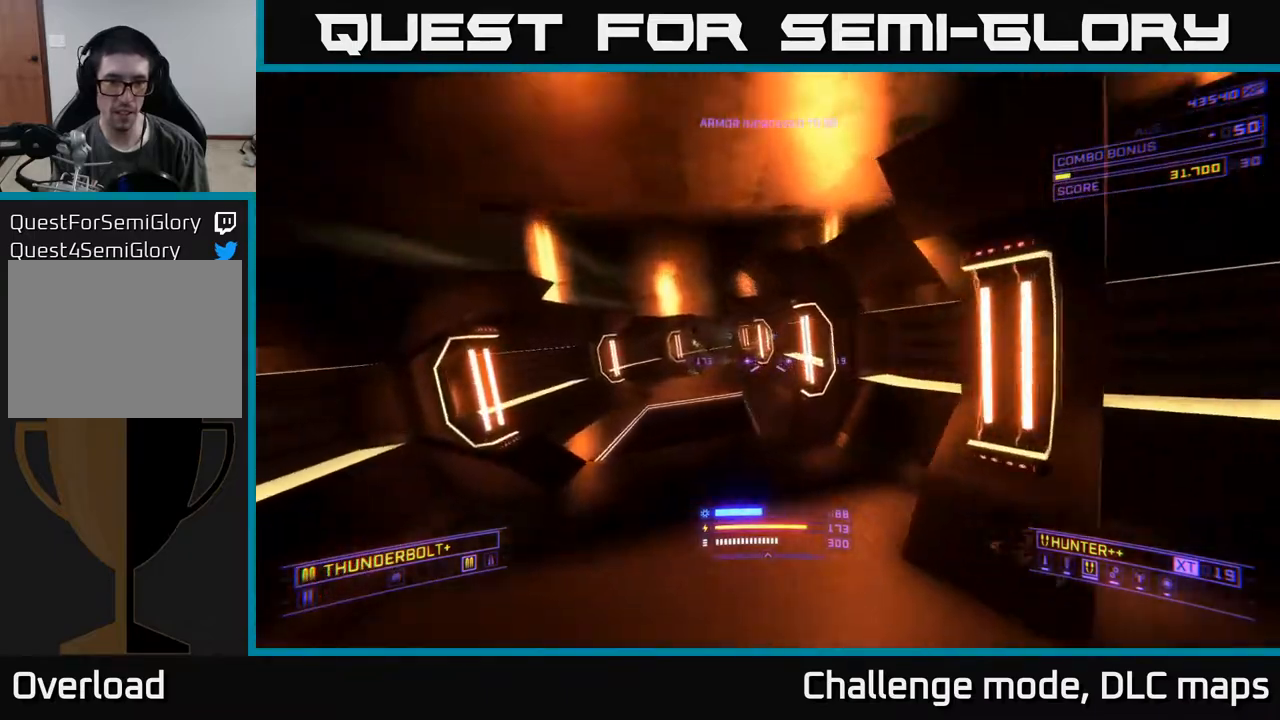
{"buttons": ["R2"], "left_stick": "up", "right_stick": "down", "events": [[17, "R2", "down"], [317, "right_stick", "down"], [483, "left_stick", "up"]]}
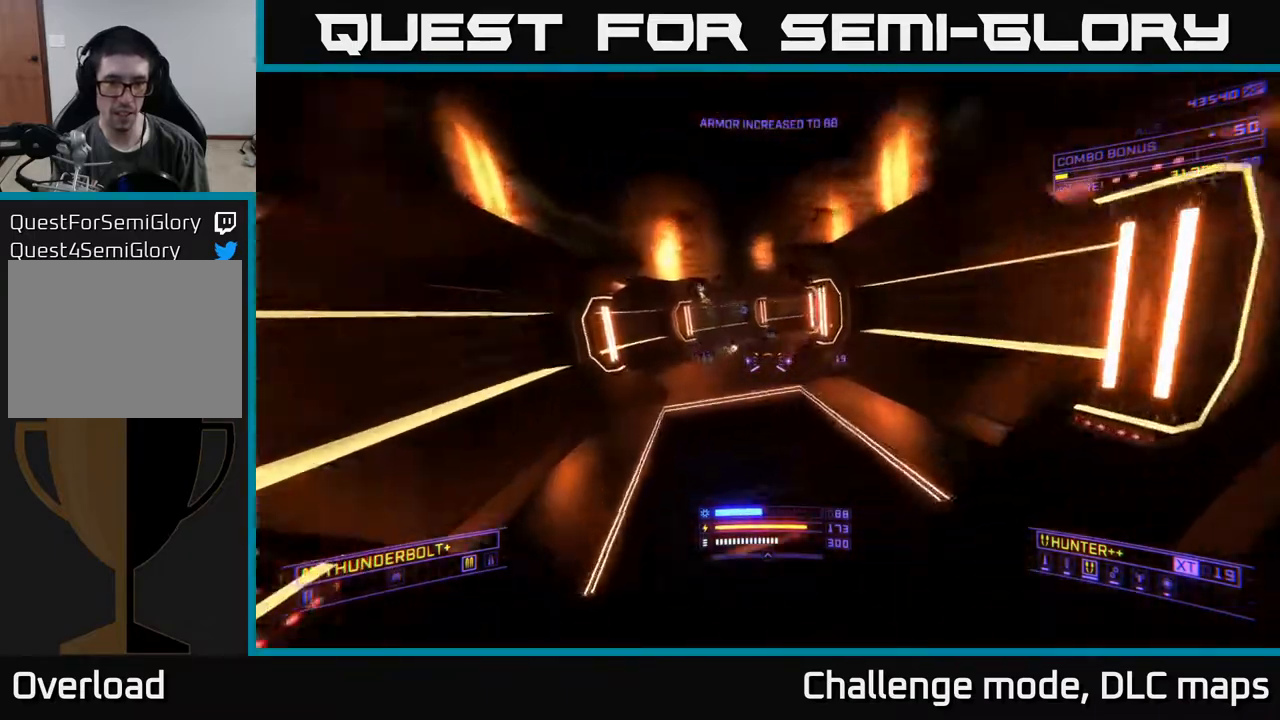
{"buttons": ["X", "R2"], "left_stick": "up-left", "right_stick": "center", "events": [[167, "left_stick", "up-right"], [167, "right_stick", "down-right"], [283, "X", "down"], [333, "left_stick", "up"], [450, "left_stick", "up-left"], [467, "right_stick", "center"]]}